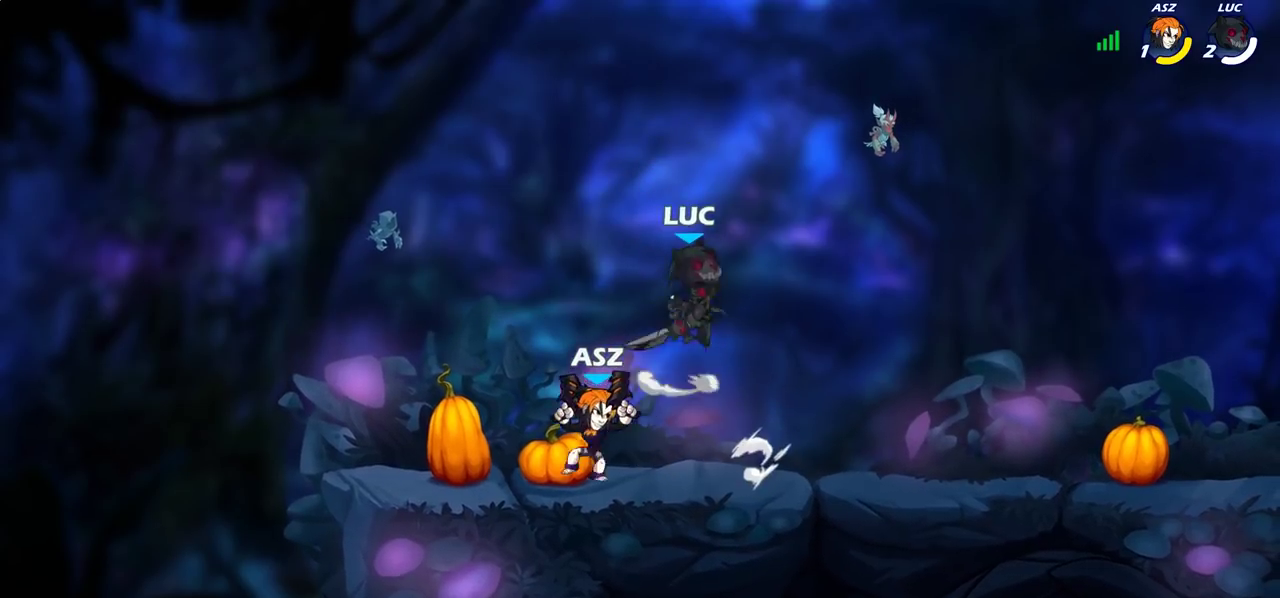
Gameplay with a controller (PlayStation layout); each line is a JSON object with the inputs held at the frame after it (dt_ms = milliseconds from this image to that frame). "events" lists button and stick changes between this image and that frame as [ms after this image, input, new state], when the widget could be followed in between.
{"dt_ms": 300, "buttons": ["SQUARE"], "left_stick": "down", "right_stick": "center", "events": [[167, "left_stick", "down-left"], [300, "SQUARE", "down"], [300, "left_stick", "down"]]}
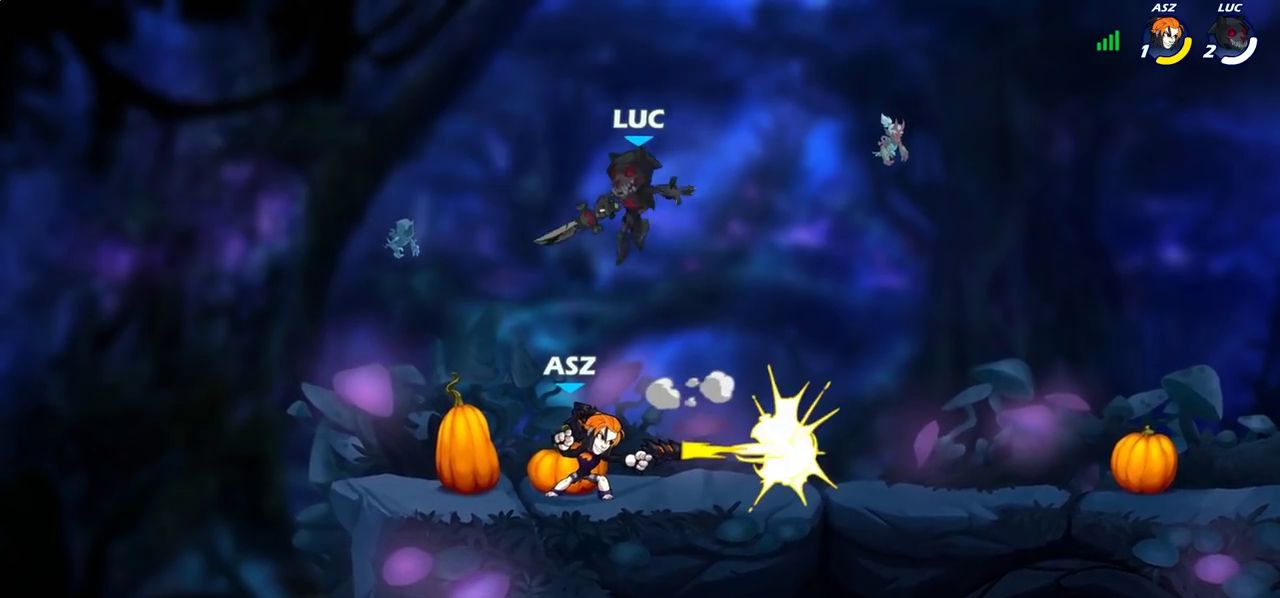
{"dt_ms": 800, "buttons": [], "left_stick": "center", "right_stick": "center", "events": [[67, "SQUARE", "up"], [183, "left_stick", "down-left"], [283, "left_stick", "up-left"], [367, "left_stick", "up-right"], [483, "left_stick", "center"], [500, "CIRCLE", "down"], [583, "CIRCLE", "up"], [667, "left_stick", "left"], [733, "left_stick", "up-left"], [800, "left_stick", "center"]]}
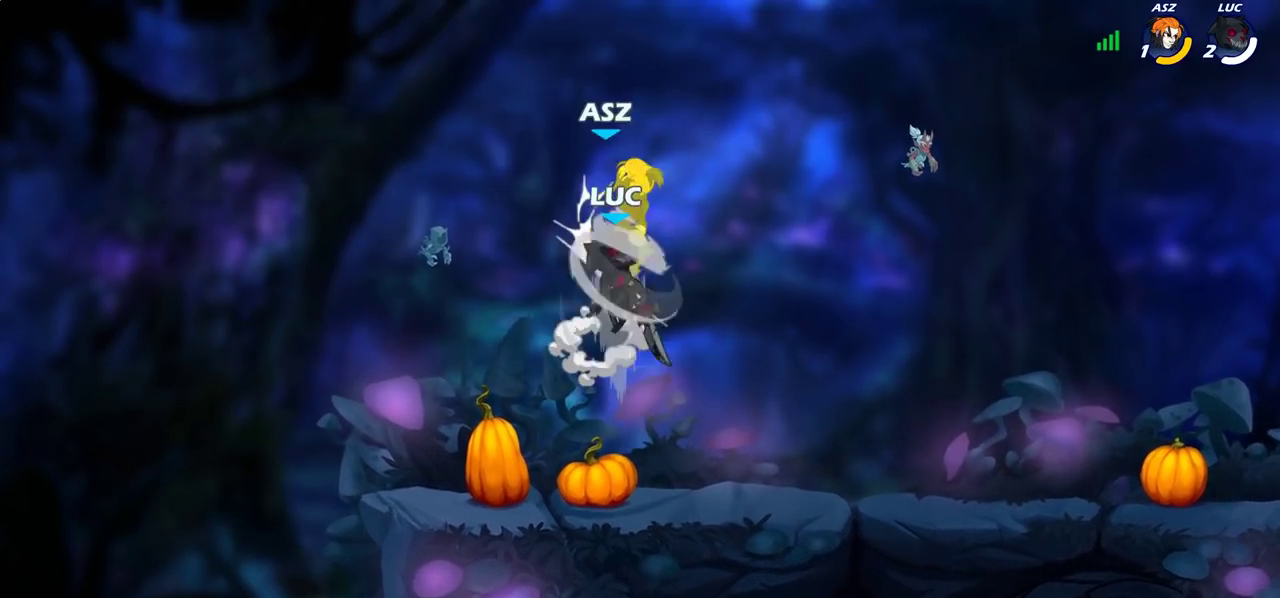
{"dt_ms": 400, "buttons": [], "left_stick": "up", "right_stick": "center", "events": [[233, "left_stick", "right"], [367, "left_stick", "up"]]}
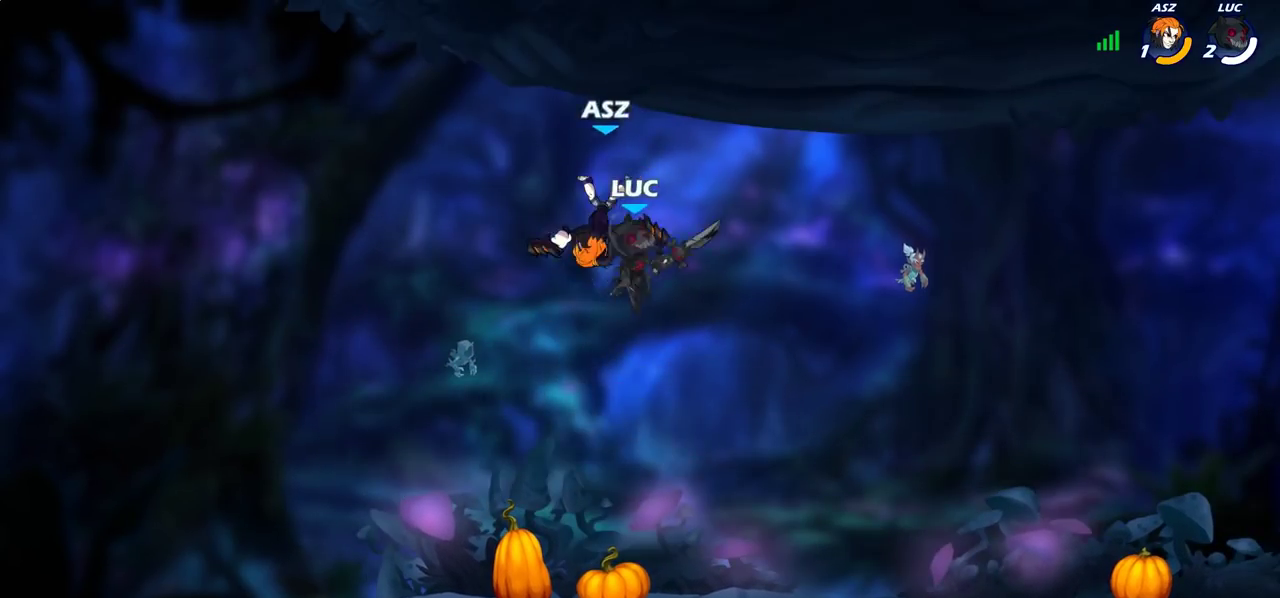
{"dt_ms": 300, "buttons": [], "left_stick": "down-left", "right_stick": "center", "events": [[50, "SQUARE", "down"], [67, "left_stick", "up-right"], [117, "SQUARE", "up"], [200, "left_stick", "down-right"], [267, "left_stick", "down-left"]]}
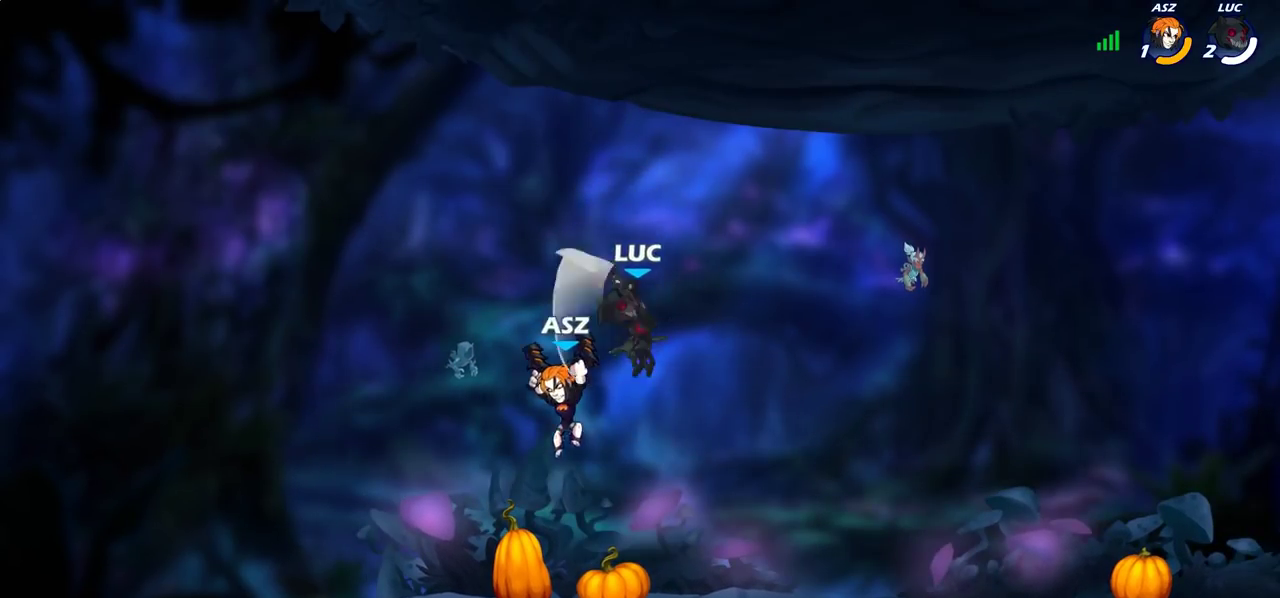
{"dt_ms": 700, "buttons": [], "left_stick": "center", "right_stick": "center", "events": [[150, "left_stick", "left"], [500, "SQUARE", "down"], [517, "left_stick", "down"], [600, "SQUARE", "up"], [667, "left_stick", "center"]]}
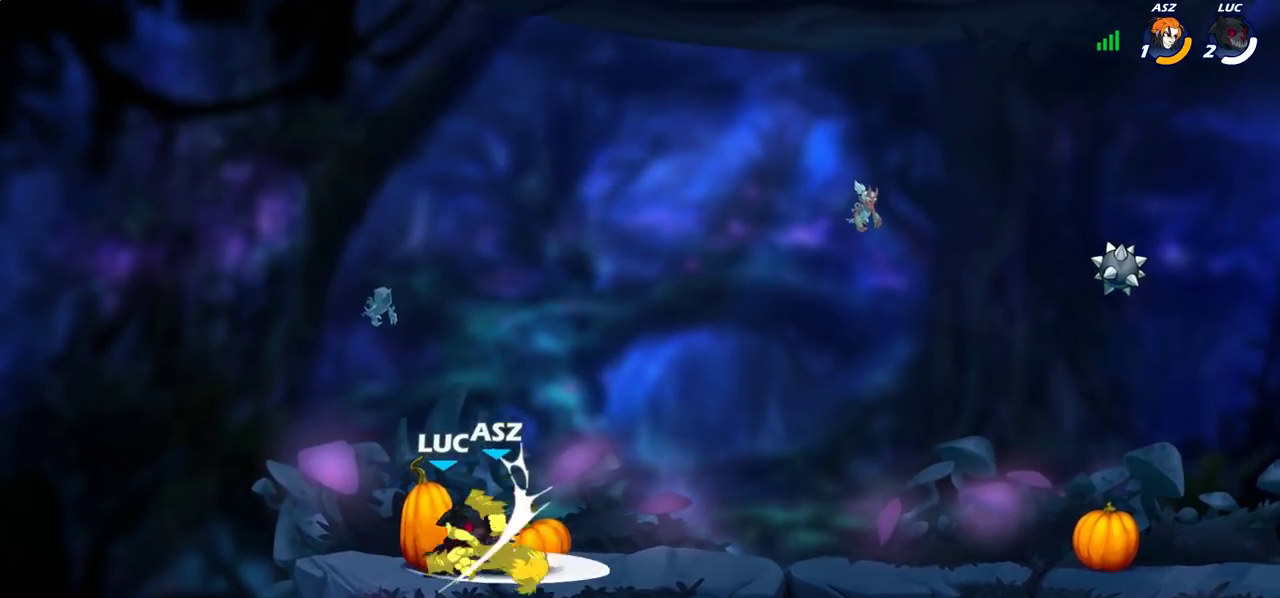
{"dt_ms": 500, "buttons": ["SQUARE", "R2"], "left_stick": "down", "right_stick": "center", "events": [[217, "CROSS", "down"], [233, "left_stick", "right"], [367, "CROSS", "up"], [383, "left_stick", "center"], [450, "R2", "down"], [467, "SQUARE", "down"], [483, "left_stick", "down"]]}
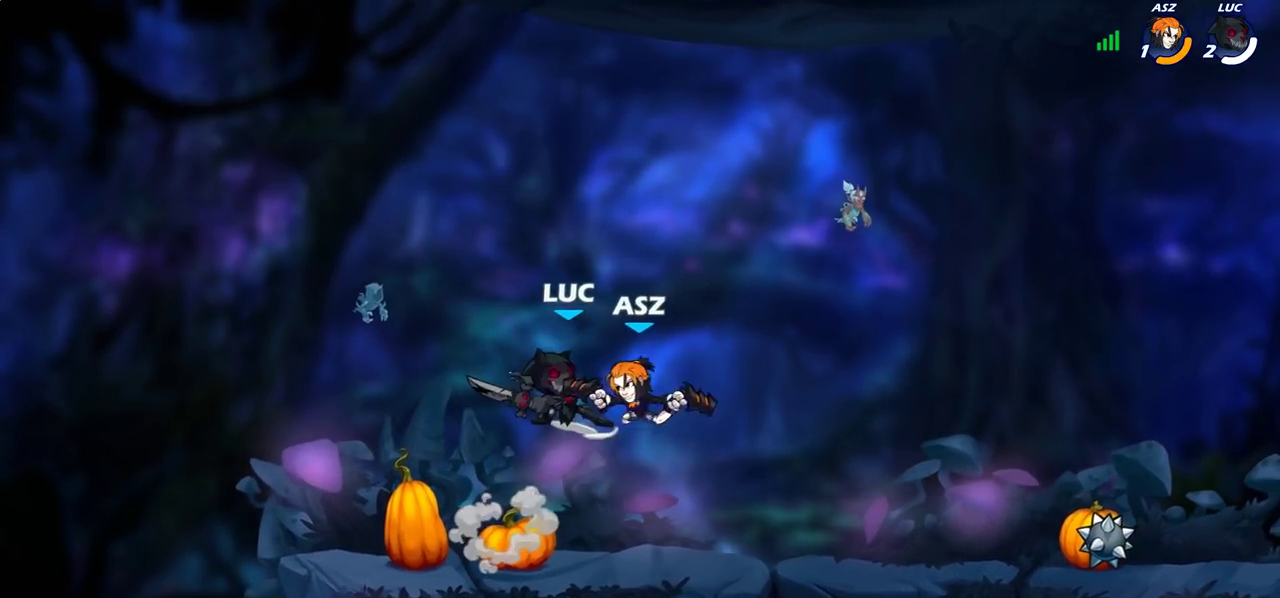
{"dt_ms": 500, "buttons": [], "left_stick": "right", "right_stick": "center", "events": [[50, "R2", "up"], [67, "SQUARE", "up"], [83, "left_stick", "center"], [333, "left_stick", "right"]]}
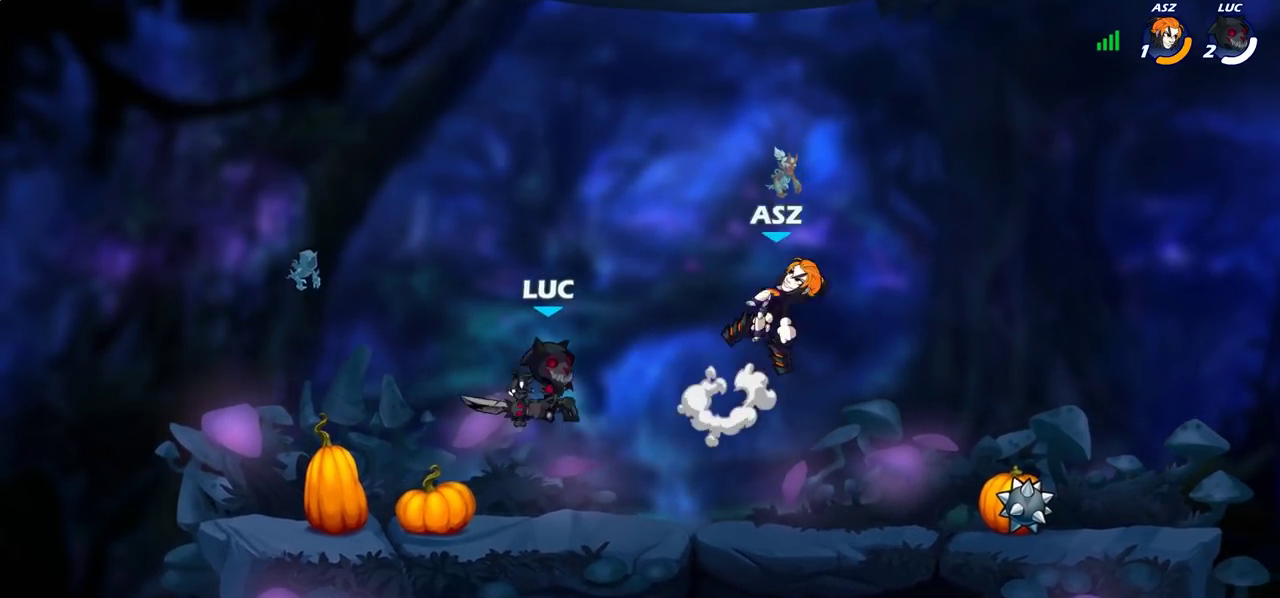
{"dt_ms": 300, "buttons": [], "left_stick": "right", "right_stick": "center"}
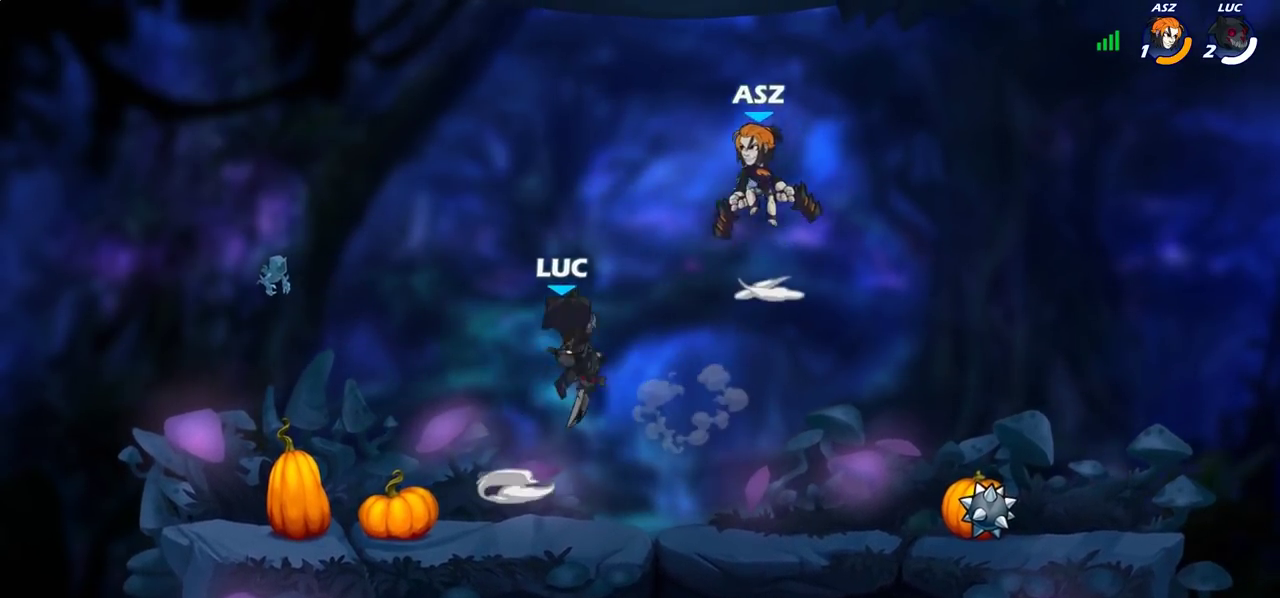
{"dt_ms": 800, "buttons": [], "left_stick": "up-right", "right_stick": "center"}
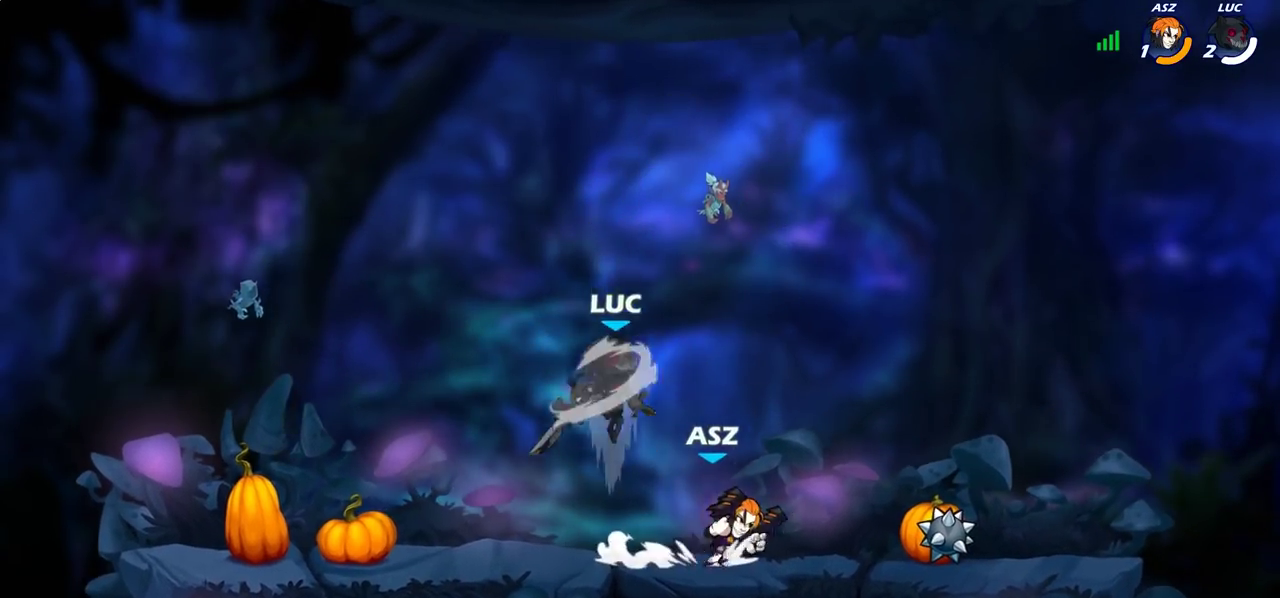
{"dt_ms": 400, "buttons": [], "left_stick": "right", "right_stick": "center"}
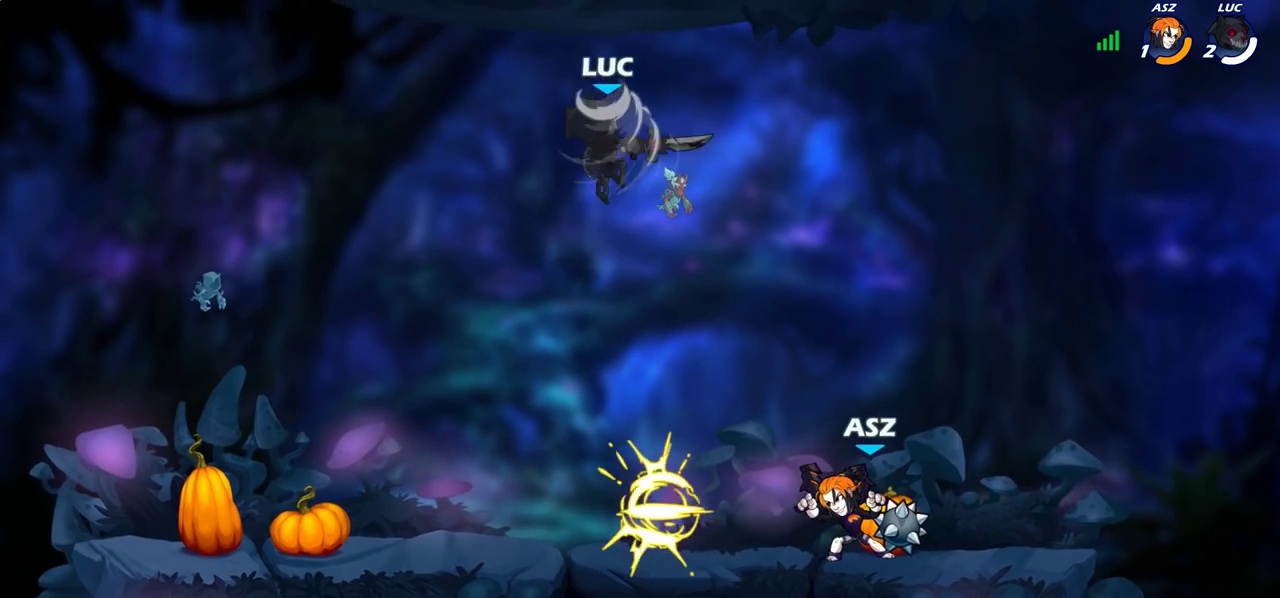
{"dt_ms": 500, "buttons": [], "left_stick": "right", "right_stick": "center", "events": [[50, "left_stick", "down-right"], [100, "left_stick", "down"], [250, "SQUARE", "down"], [283, "left_stick", "down-right"], [333, "SQUARE", "up"], [333, "left_stick", "right"]]}
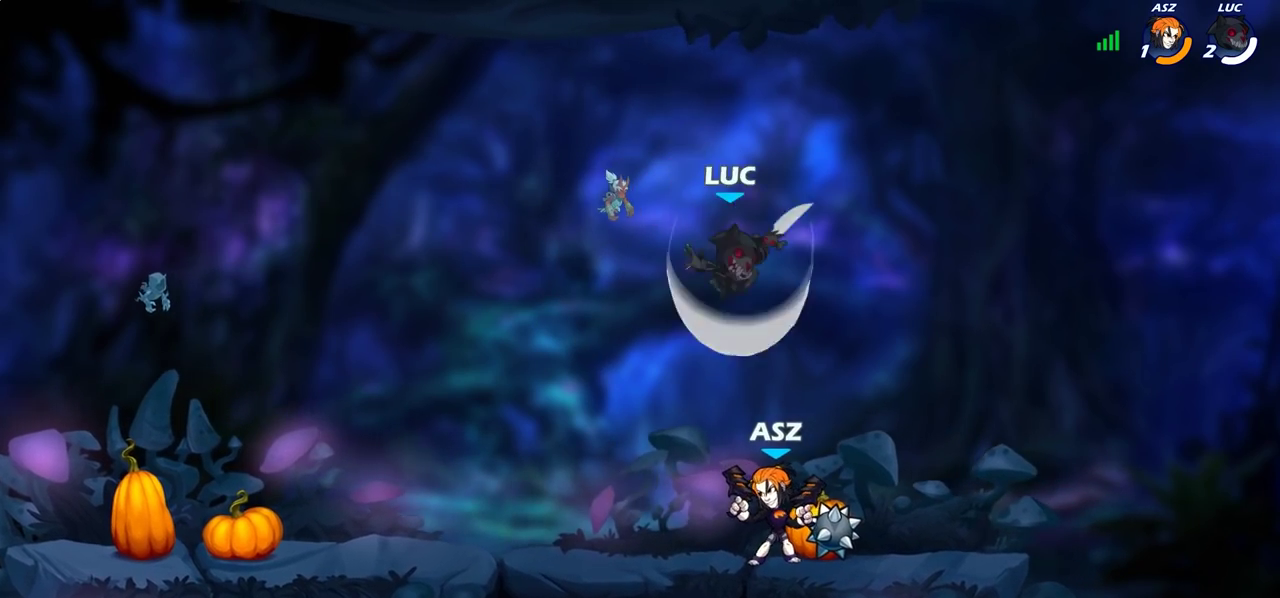
{"dt_ms": 500, "buttons": [], "left_stick": "center", "right_stick": "center", "events": [[233, "left_stick", "left"], [367, "SQUARE", "down"], [383, "left_stick", "center"], [467, "SQUARE", "up"]]}
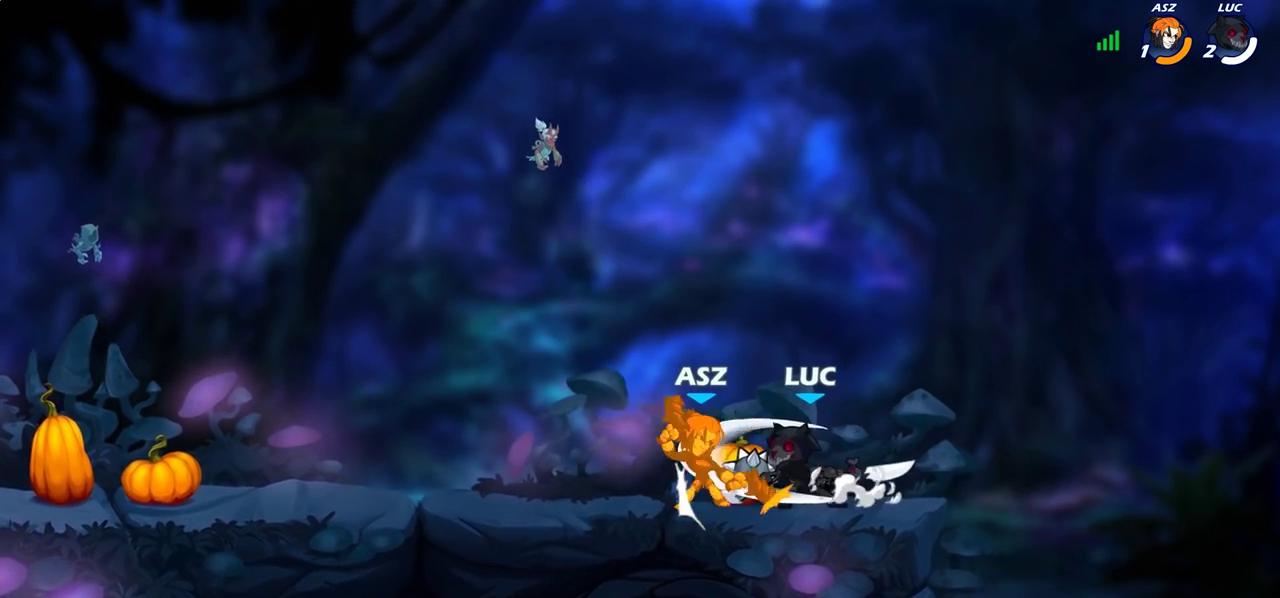
{"dt_ms": 500, "buttons": [], "left_stick": "center", "right_stick": "center", "events": [[33, "SQUARE", "down"], [133, "SQUARE", "up"], [200, "SQUARE", "down"], [283, "SQUARE", "up"], [367, "SQUARE", "down"], [467, "SQUARE", "up"]]}
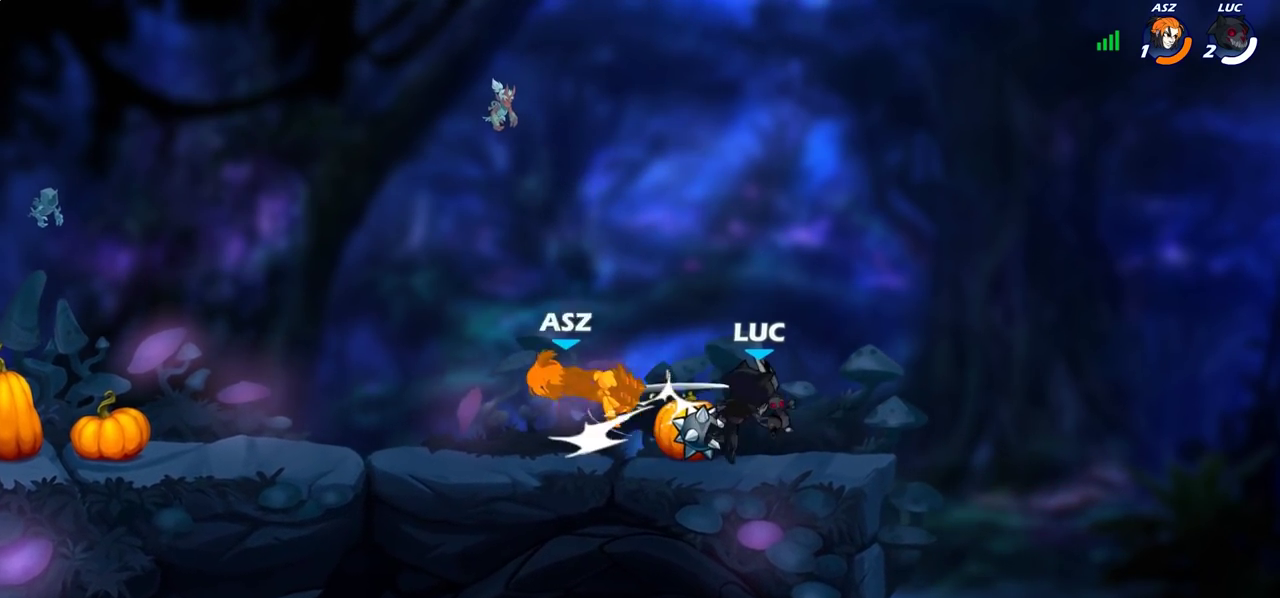
{"dt_ms": 300, "buttons": ["CIRCLE", "R2"], "left_stick": "left", "right_stick": "center", "events": [[50, "left_stick", "left"], [183, "R2", "down"], [233, "CIRCLE", "down"]]}
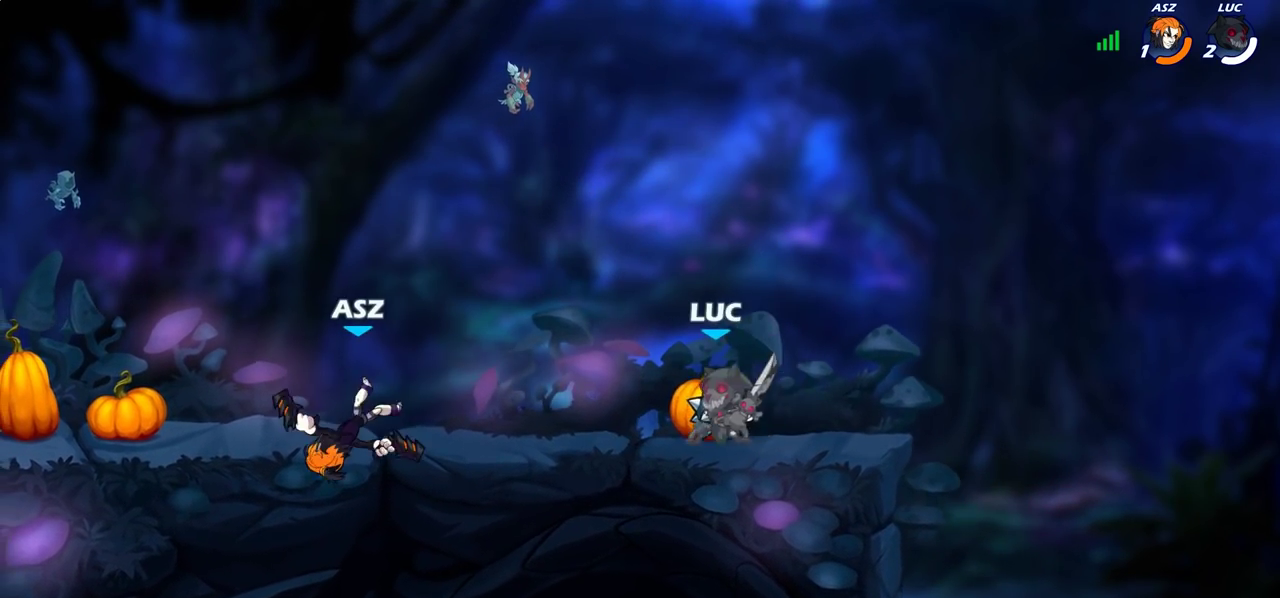
{"dt_ms": 700, "buttons": ["CIRCLE"], "left_stick": "left", "right_stick": "center", "events": [[17, "R2", "up"]]}
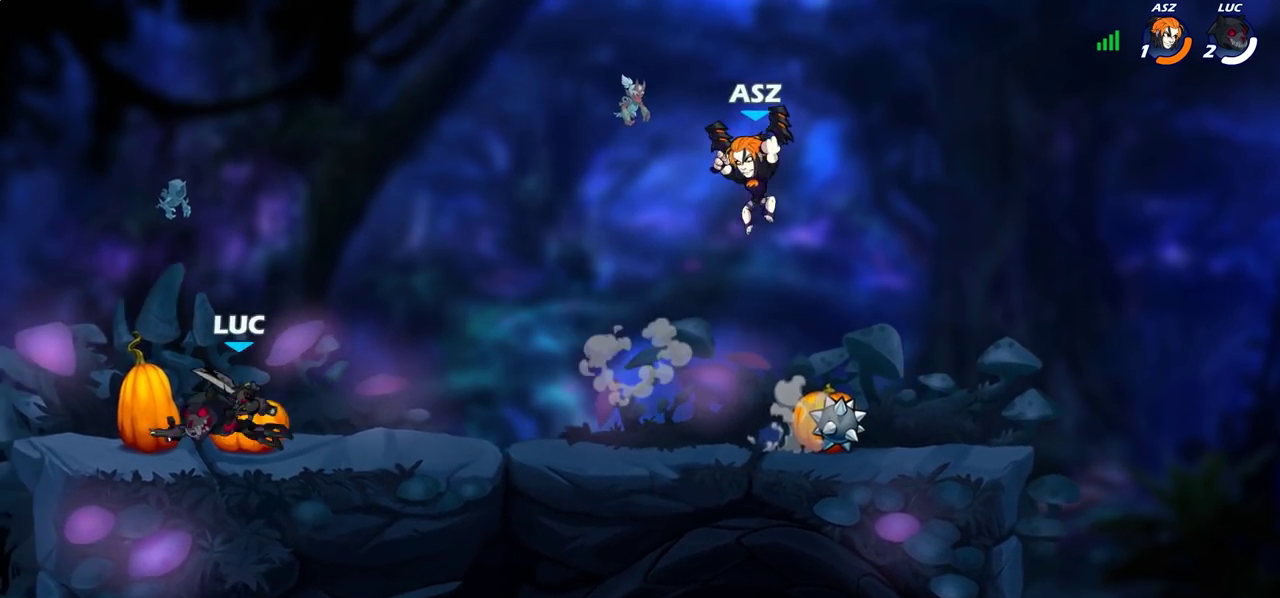
{"dt_ms": 600, "buttons": [], "left_stick": "left", "right_stick": "center", "events": [[117, "CIRCLE", "up"], [167, "left_stick", "center"], [583, "left_stick", "left"]]}
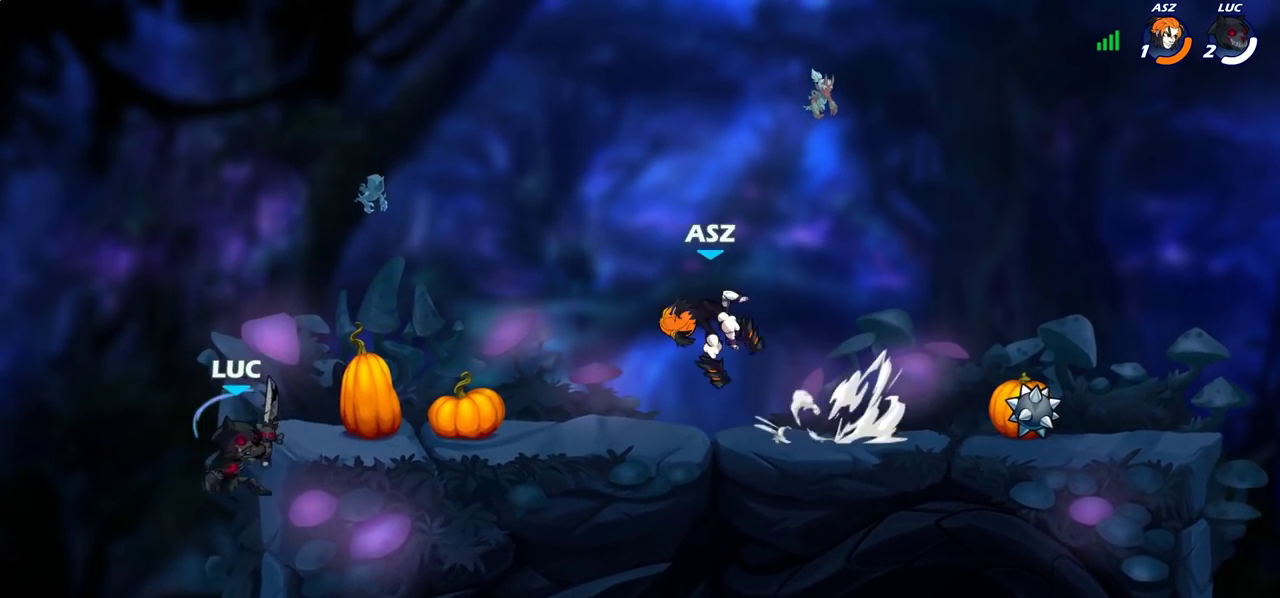
{"dt_ms": 400, "buttons": ["CIRCLE"], "left_stick": "up-right", "right_stick": "center", "events": [[133, "left_stick", "down-left"], [200, "CROSS", "down"], [233, "left_stick", "up"], [283, "left_stick", "down-left"], [300, "CROSS", "up"], [317, "CIRCLE", "down"], [333, "left_stick", "up-right"]]}